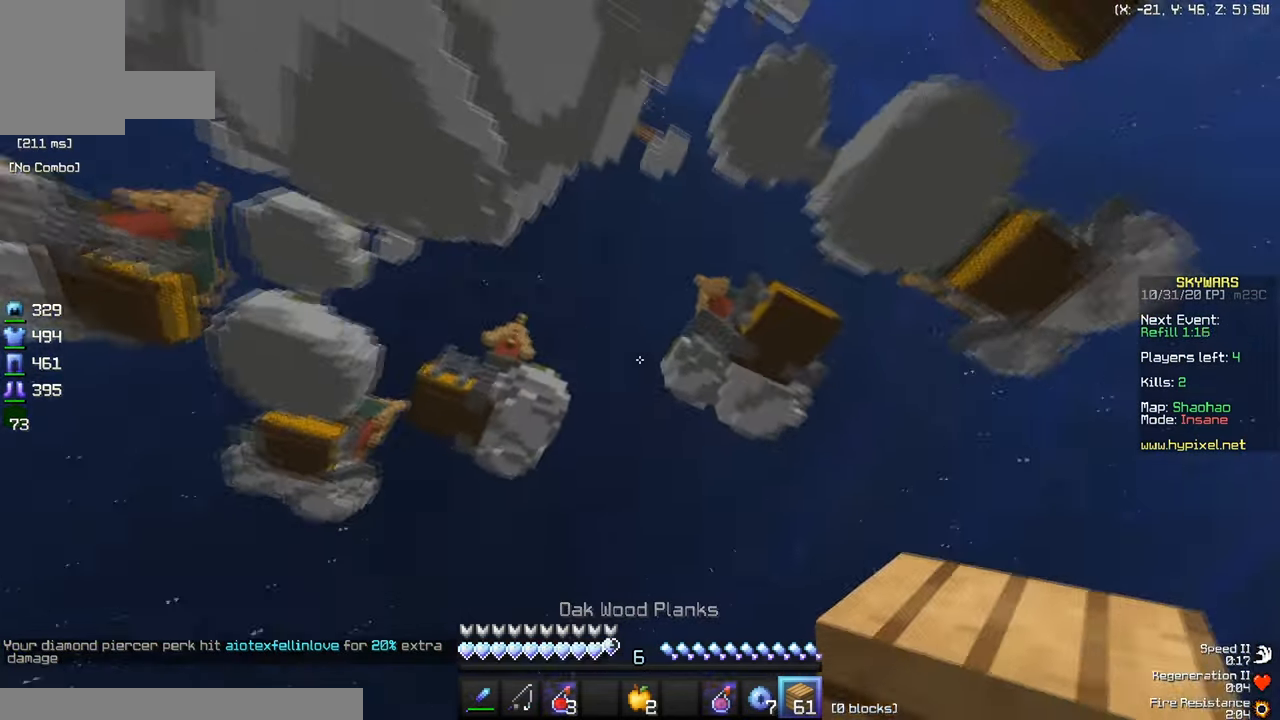
Gameplay with keyboard and mouse; each line is a JSON object with the keys and mouse buttons held at the frame after it. "events" lists presses ("down") and releases ("up") of "a", "d", "s", "w", "mouse_left" and "mouse_right" between this image and that frame as [ms after this image, input, new state], when the widget could be followed in between. "mouse_left", "mouse_right" = the "left", "right" buttons of the "mouse" list. No other keys are recorded. Fast repeated clicks can show as one long hold. Mouse movement is not recorded.
{"keys": ["w"], "mouse": ["right"], "events": [[251, "mouse_right", "down"]]}
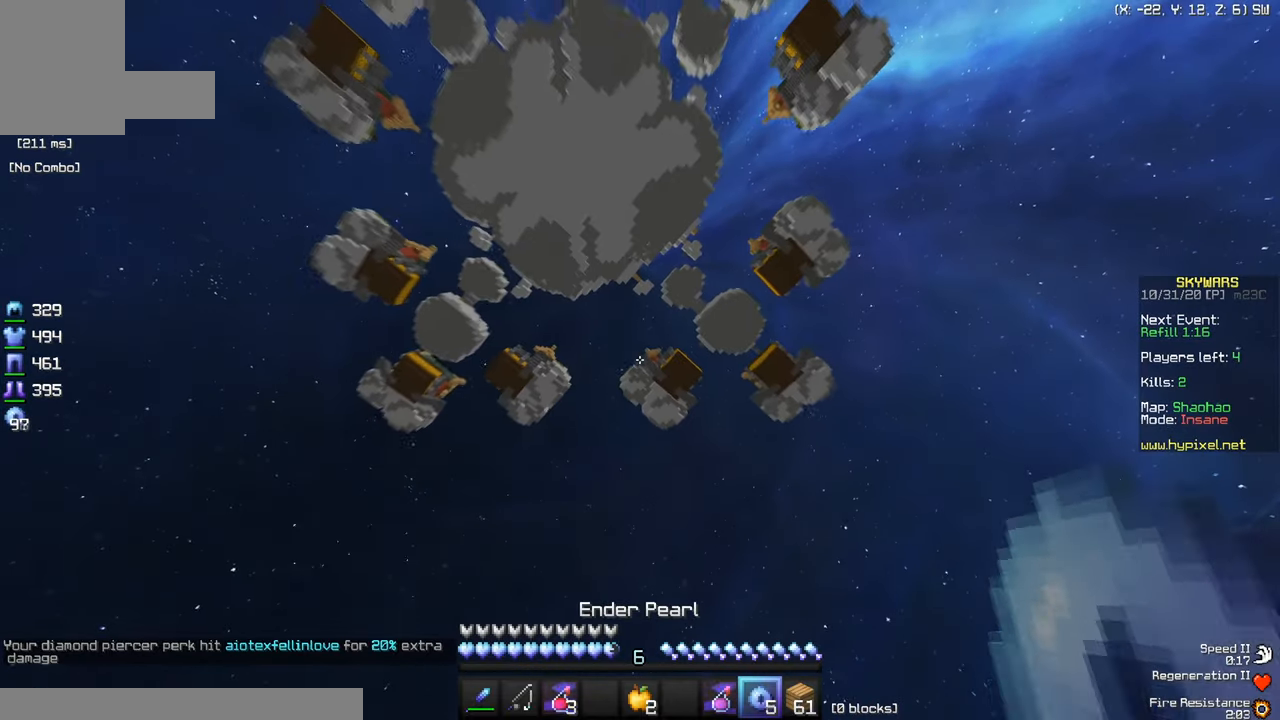
{"keys": ["w"], "mouse": ["right"], "events": [[84, "mouse_left", "down"], [234, "mouse_left", "up"]]}
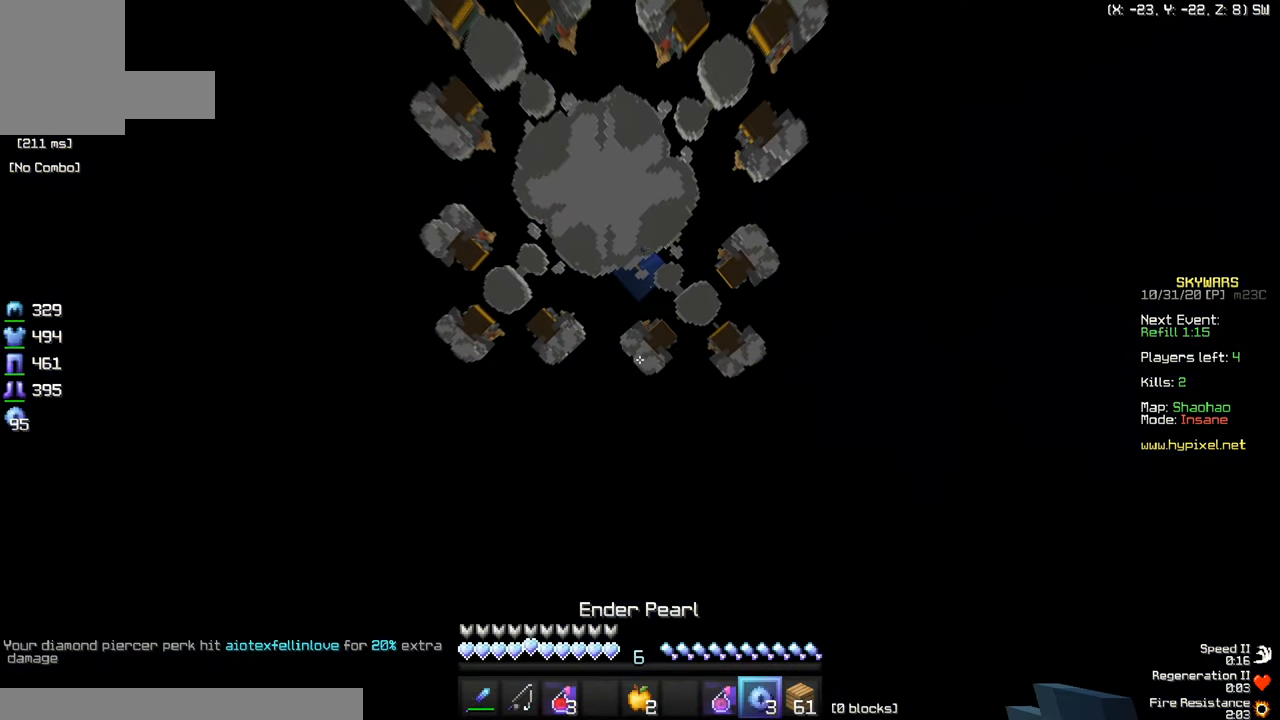
{"keys": ["w"], "mouse": [], "events": [[33, "mouse_left", "down"], [100, "mouse_right", "up"], [166, "mouse_left", "up"], [166, "mouse_right", "down"], [317, "mouse_right", "up"]]}
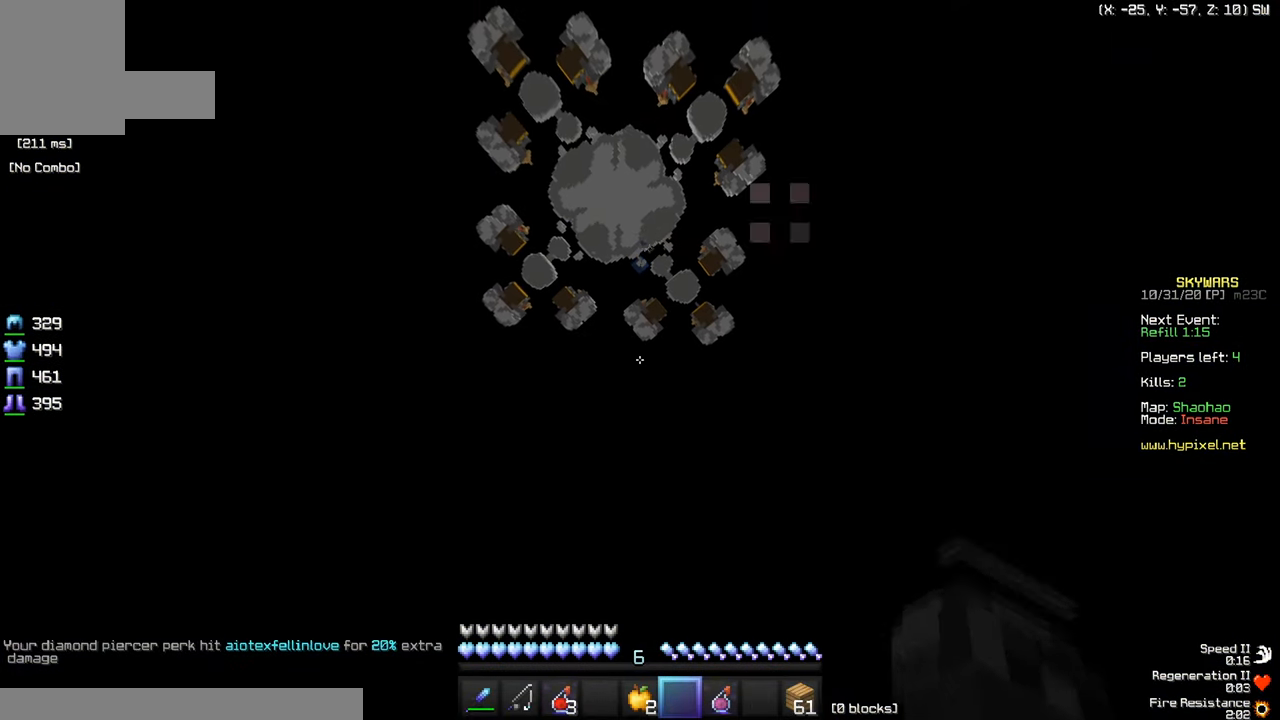
{"keys": ["w"], "mouse": [], "events": []}
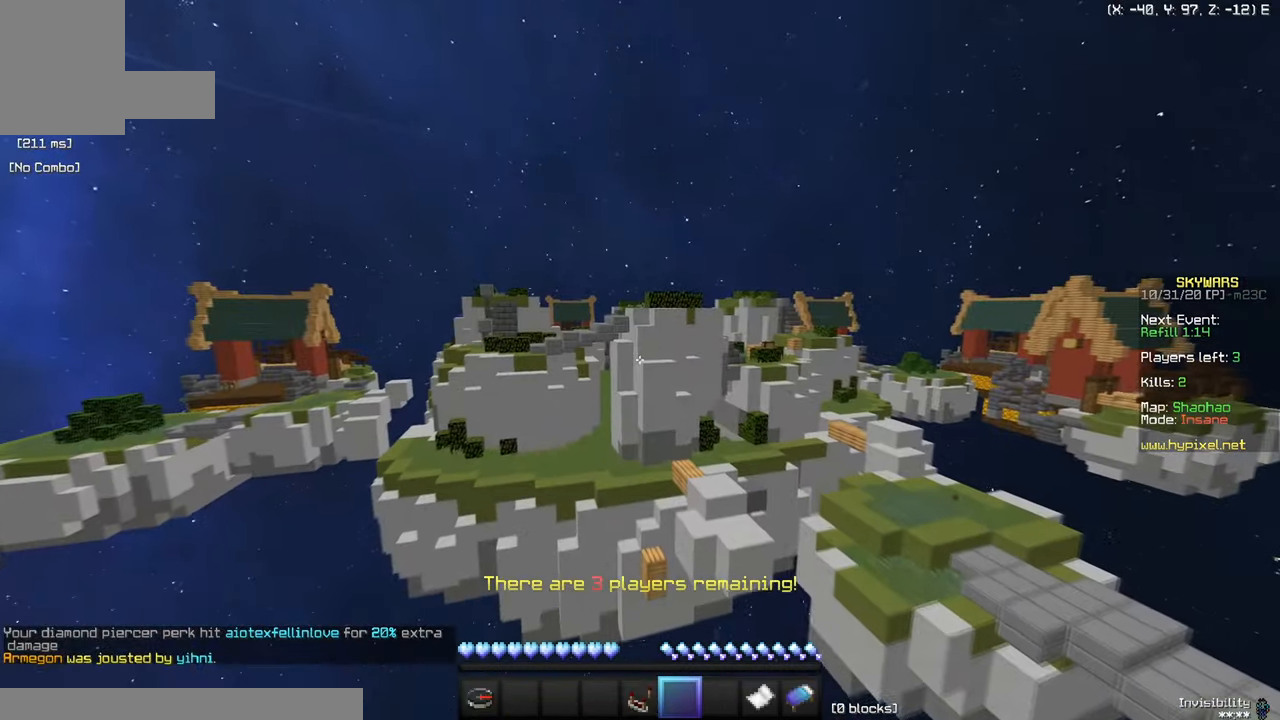
{"keys": [], "mouse": [], "events": [[33, "w", "up"]]}
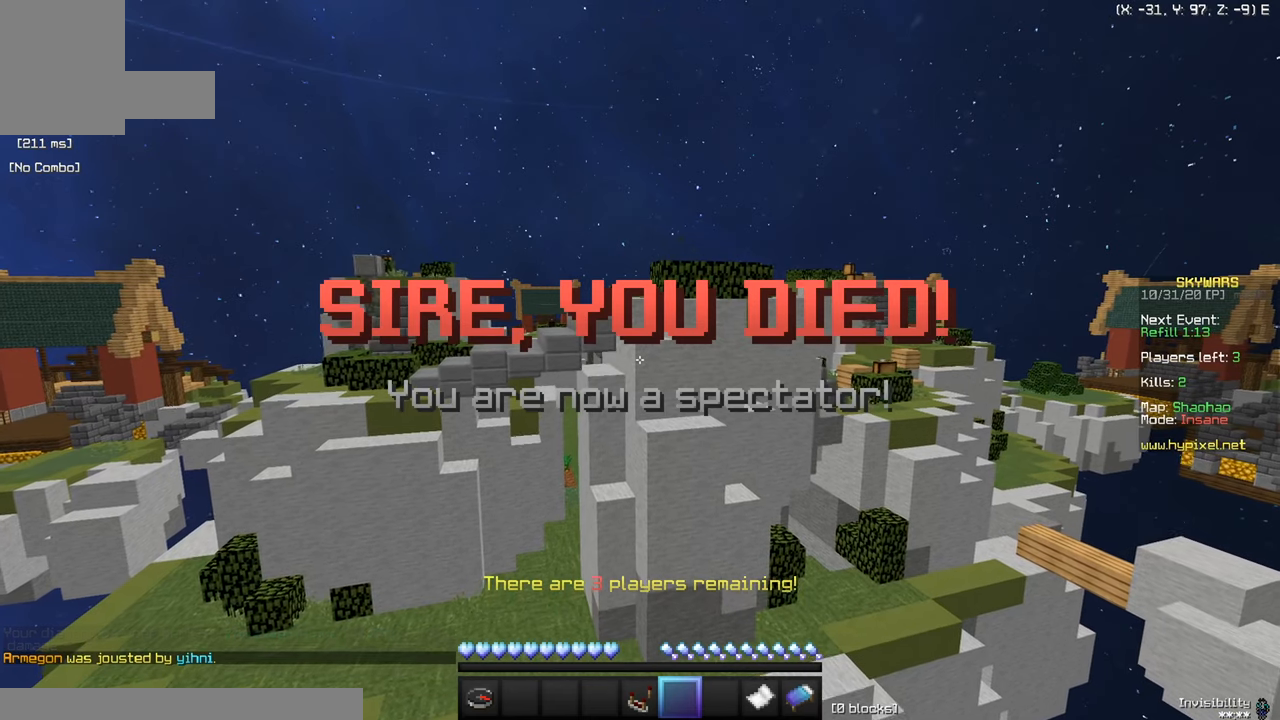
{"keys": [], "mouse": [], "events": []}
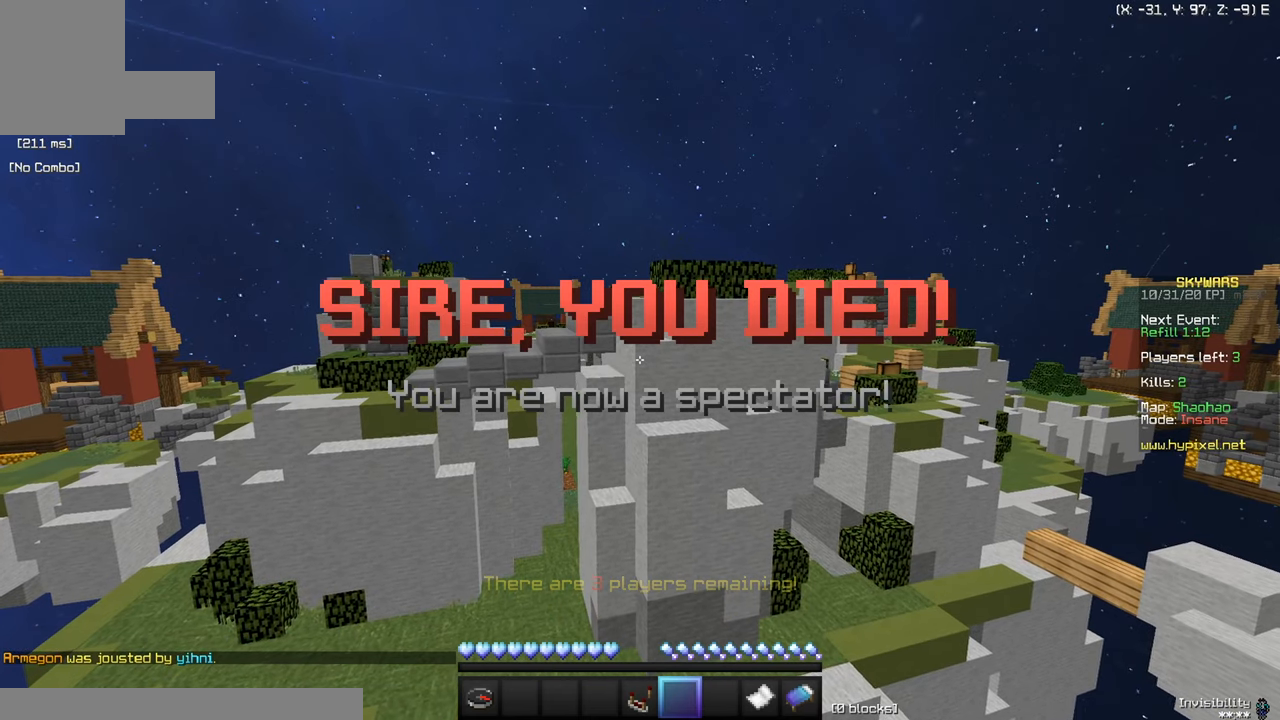
{"keys": [], "mouse": [], "events": []}
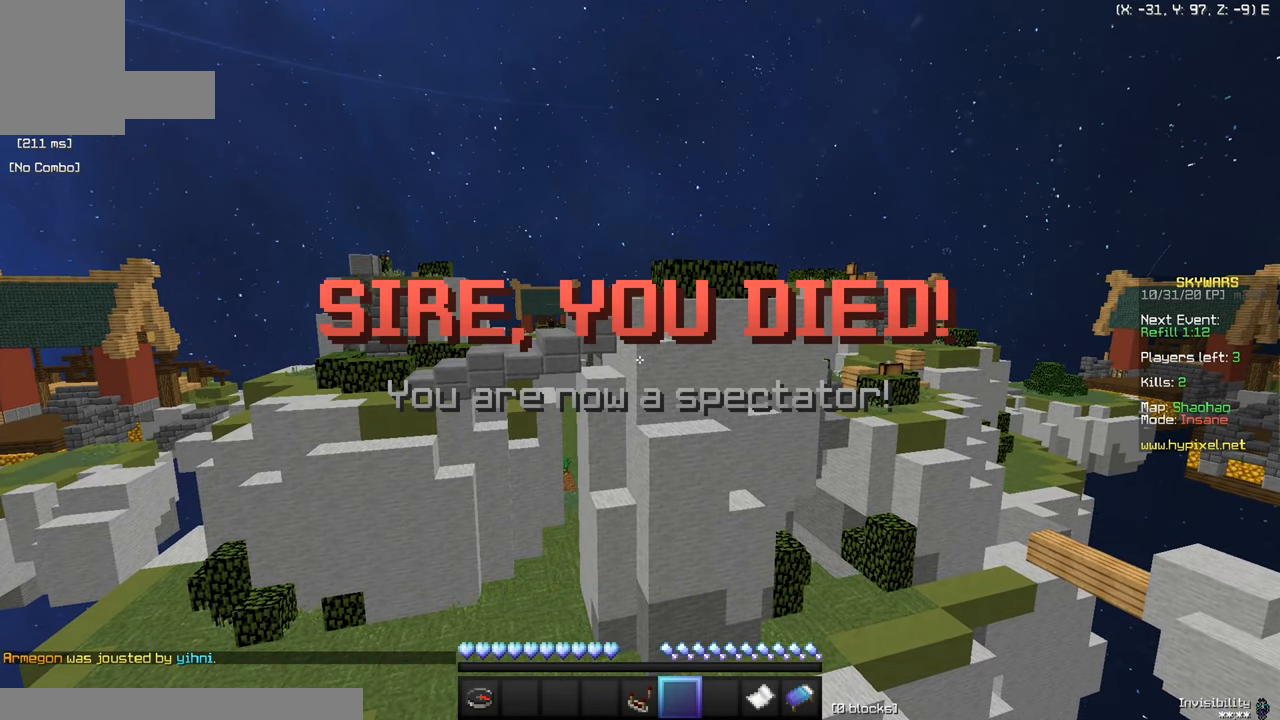
{"keys": [], "mouse": [], "events": []}
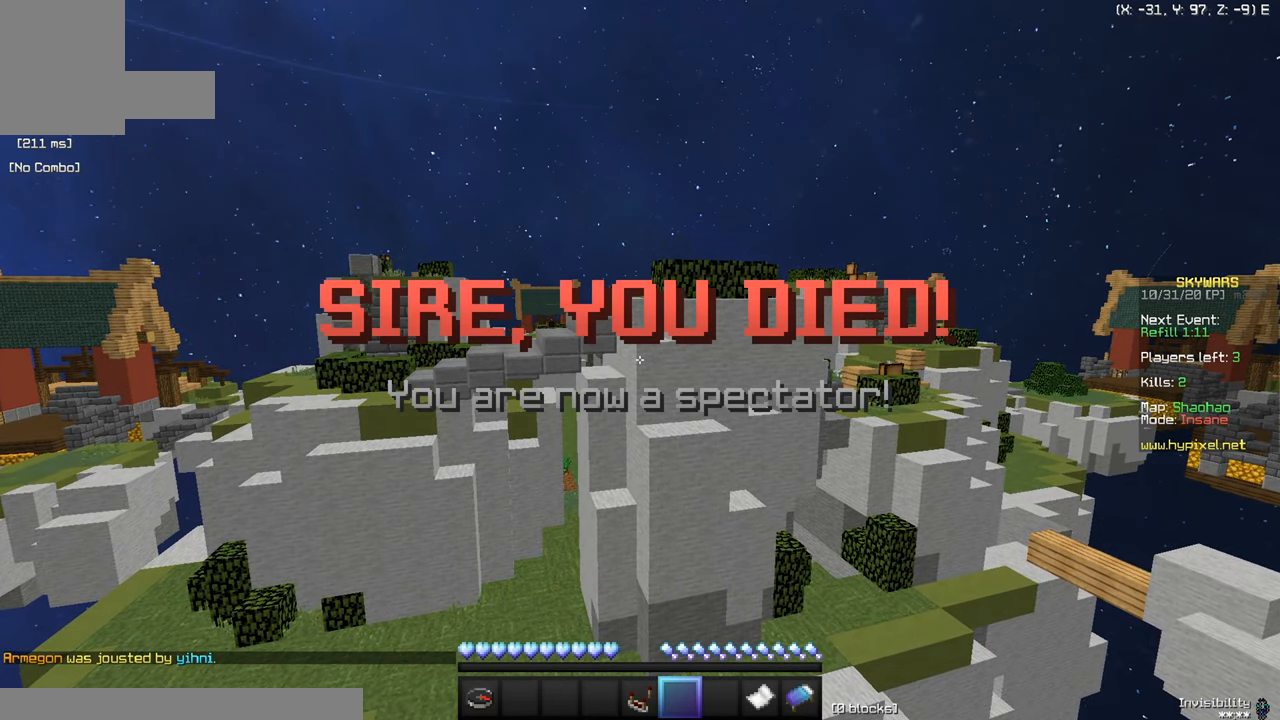
{"keys": [], "mouse": [], "events": []}
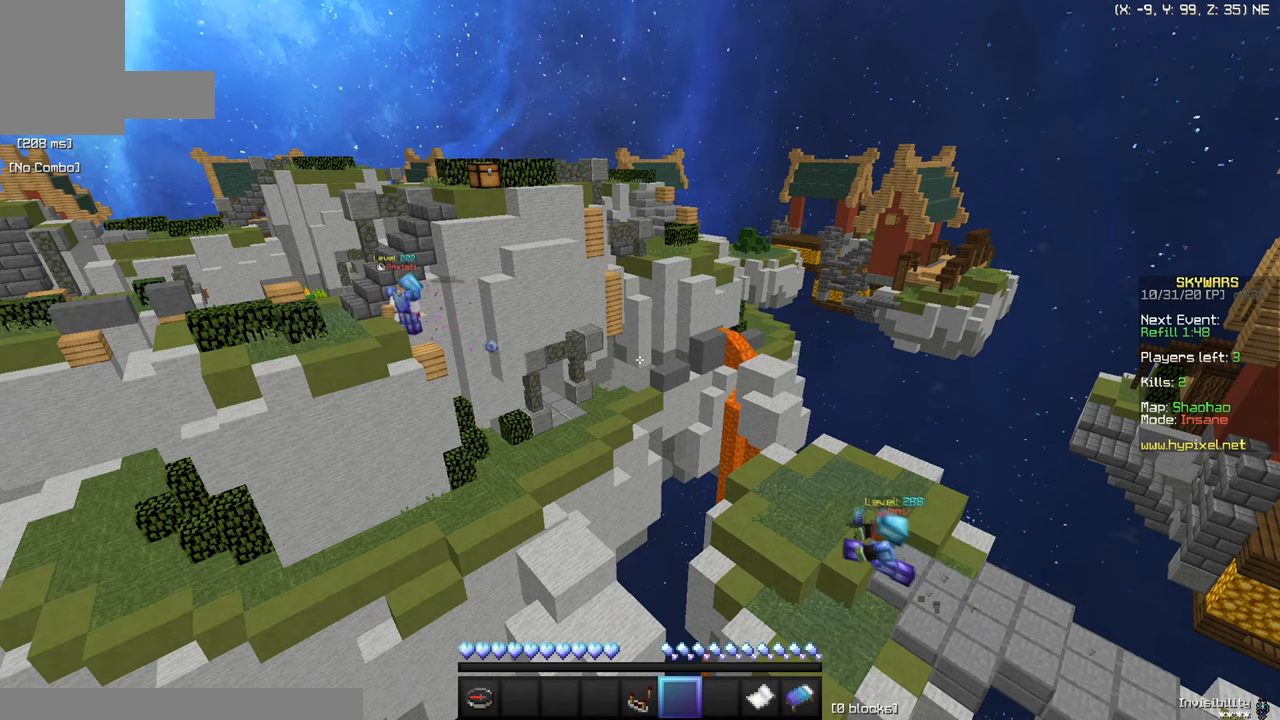
{"keys": [], "mouse": [], "events": []}
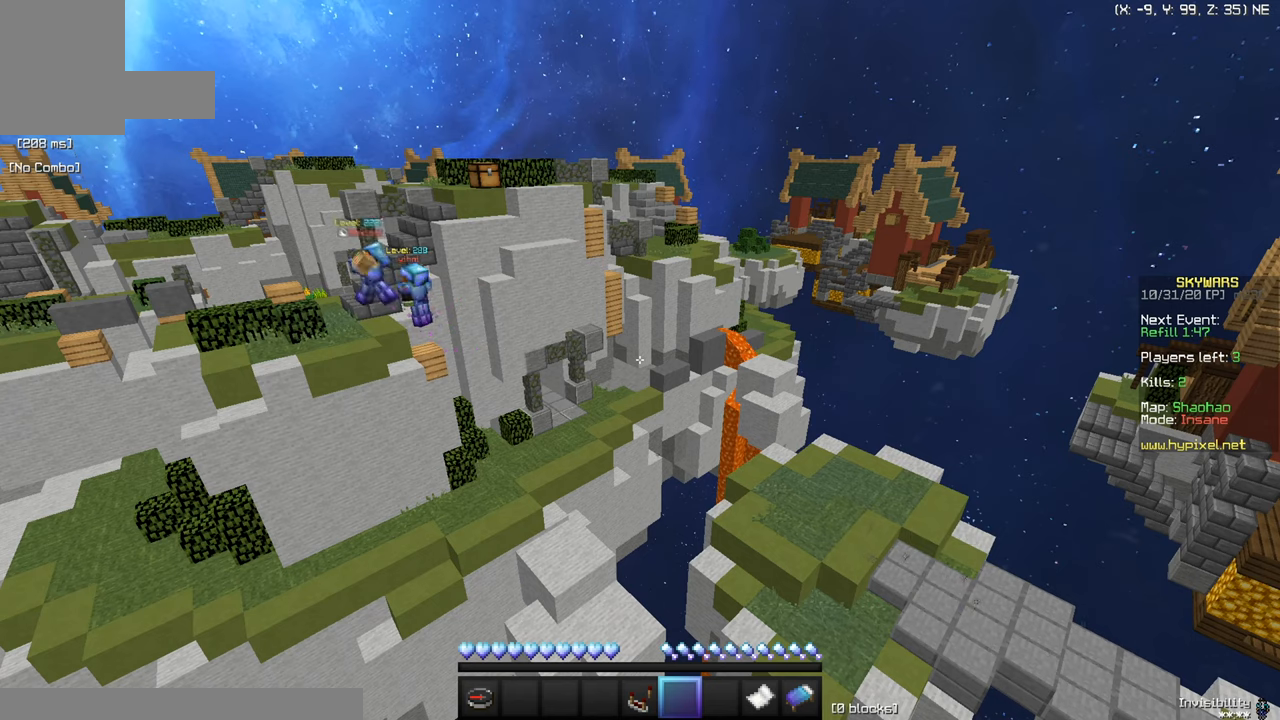
{"keys": [], "mouse": [], "events": []}
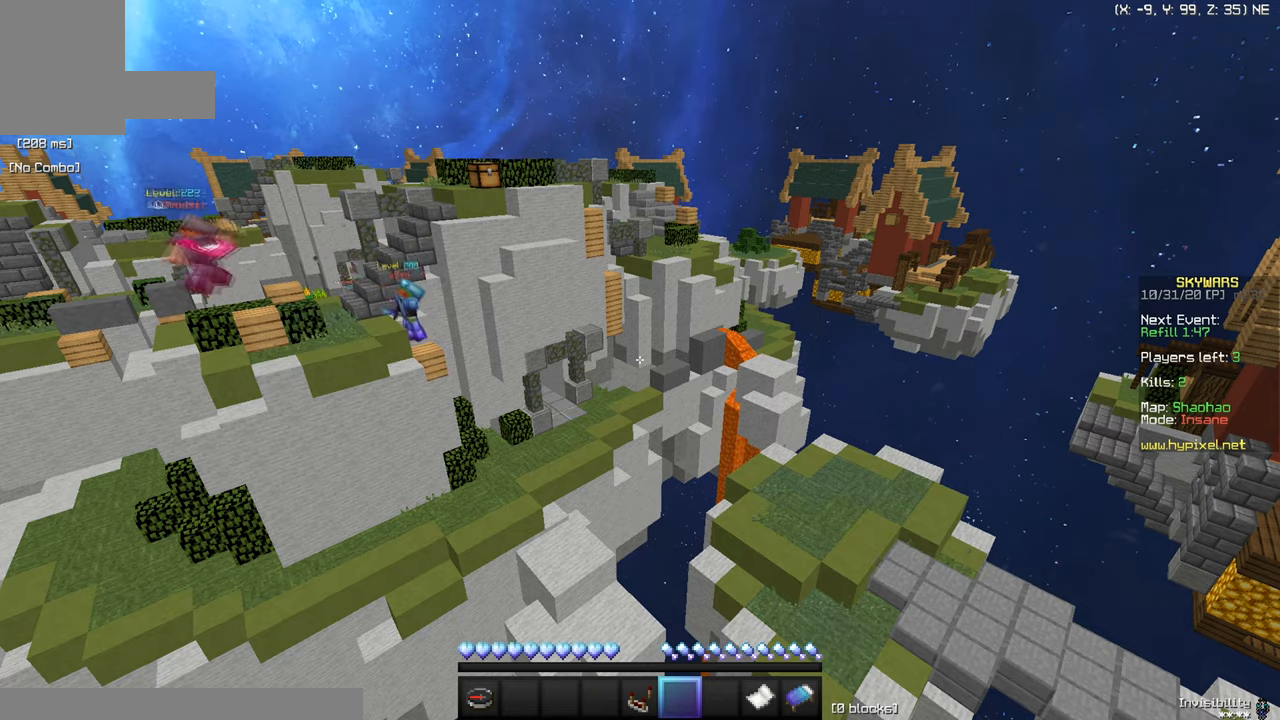
{"keys": [], "mouse": [], "events": []}
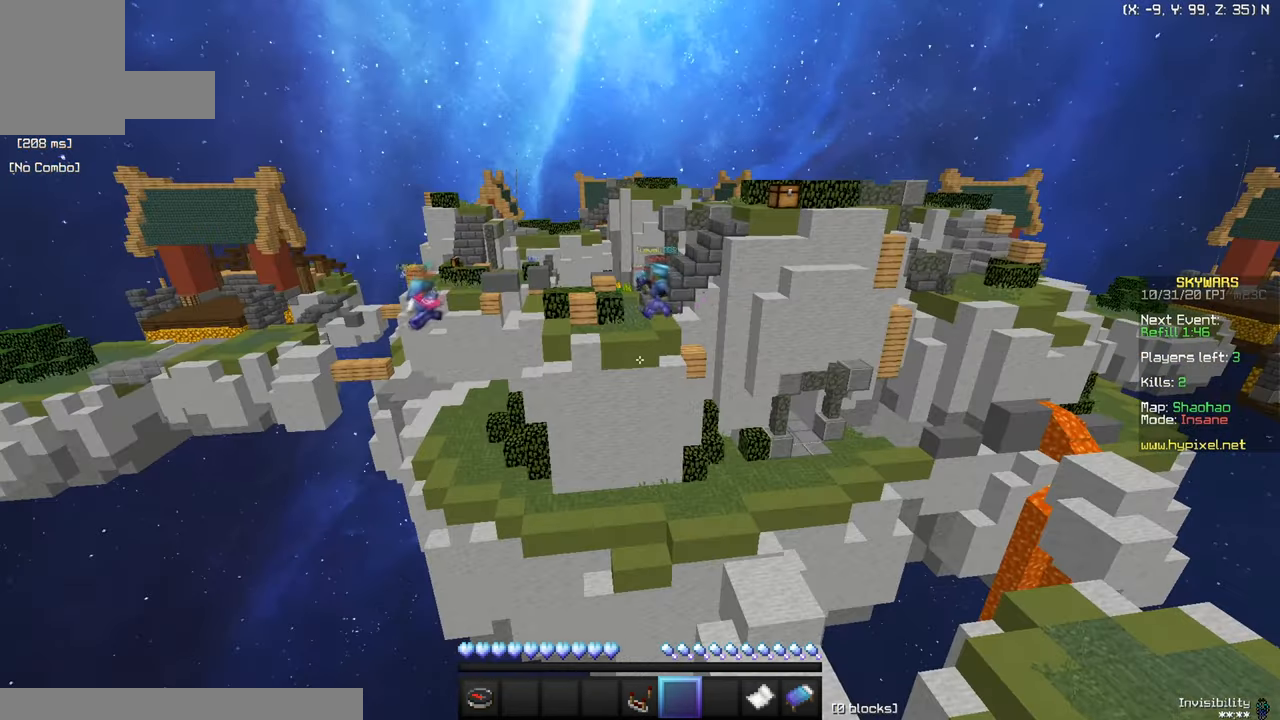
{"keys": [], "mouse": [], "events": []}
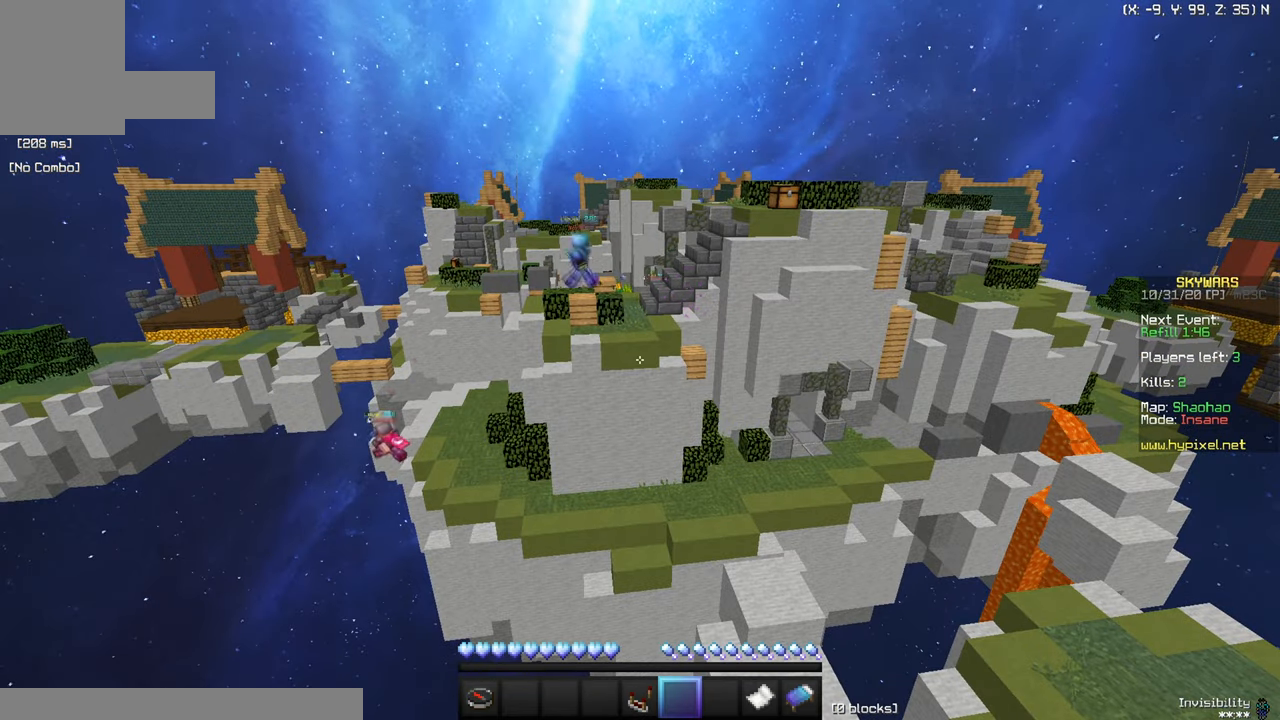
{"keys": ["a", "w"], "mouse": [], "events": [[234, "w", "down"], [451, "a", "down"]]}
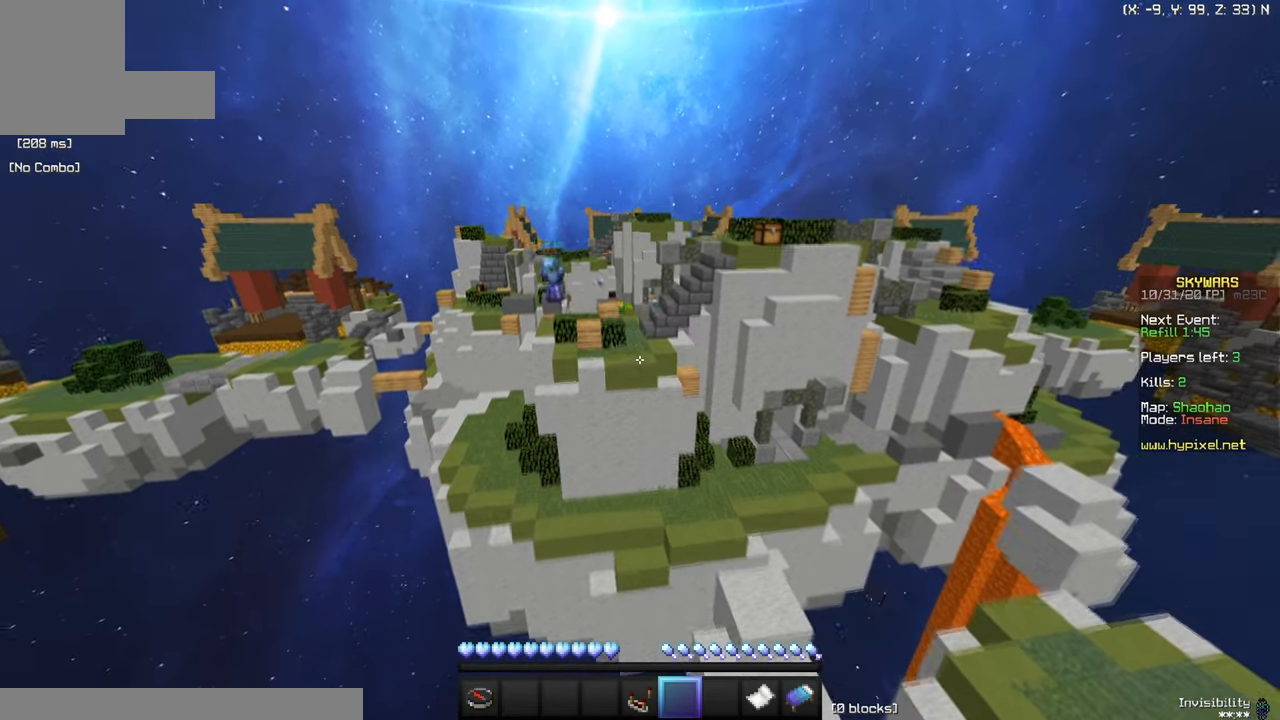
{"keys": ["a", "w"], "mouse": [], "events": []}
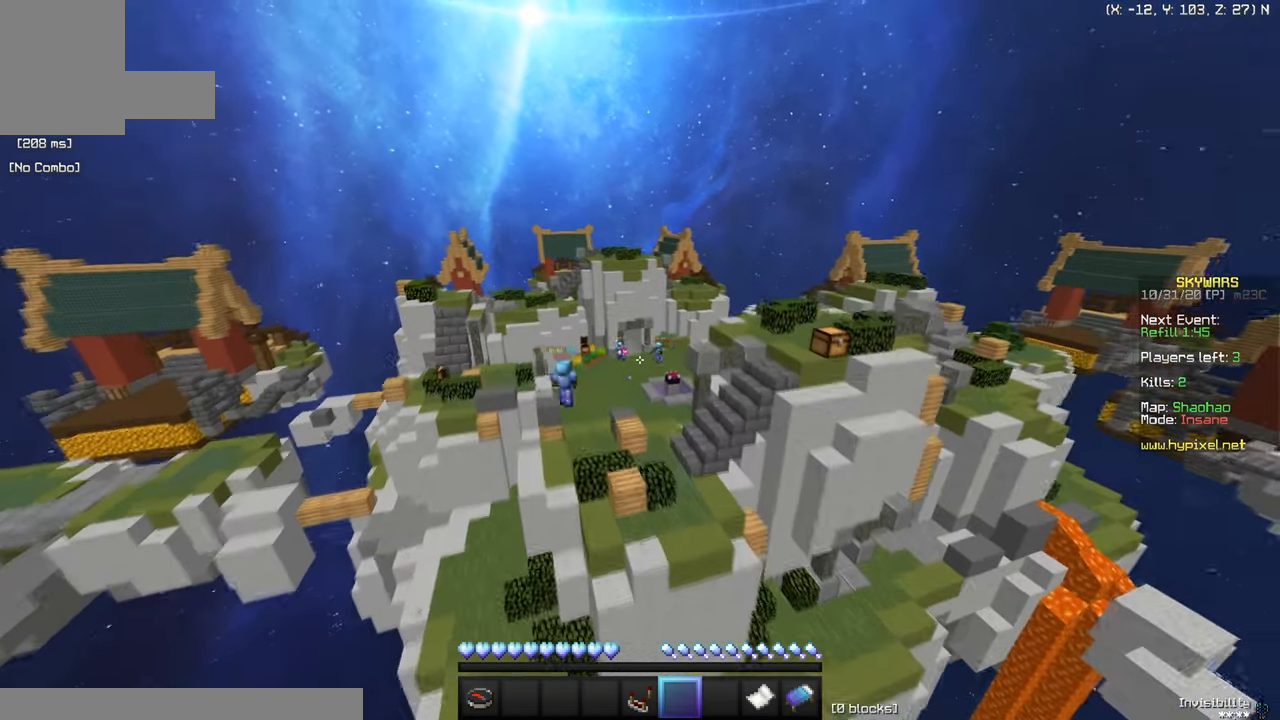
{"keys": ["w"], "mouse": [], "events": [[67, "a", "up"]]}
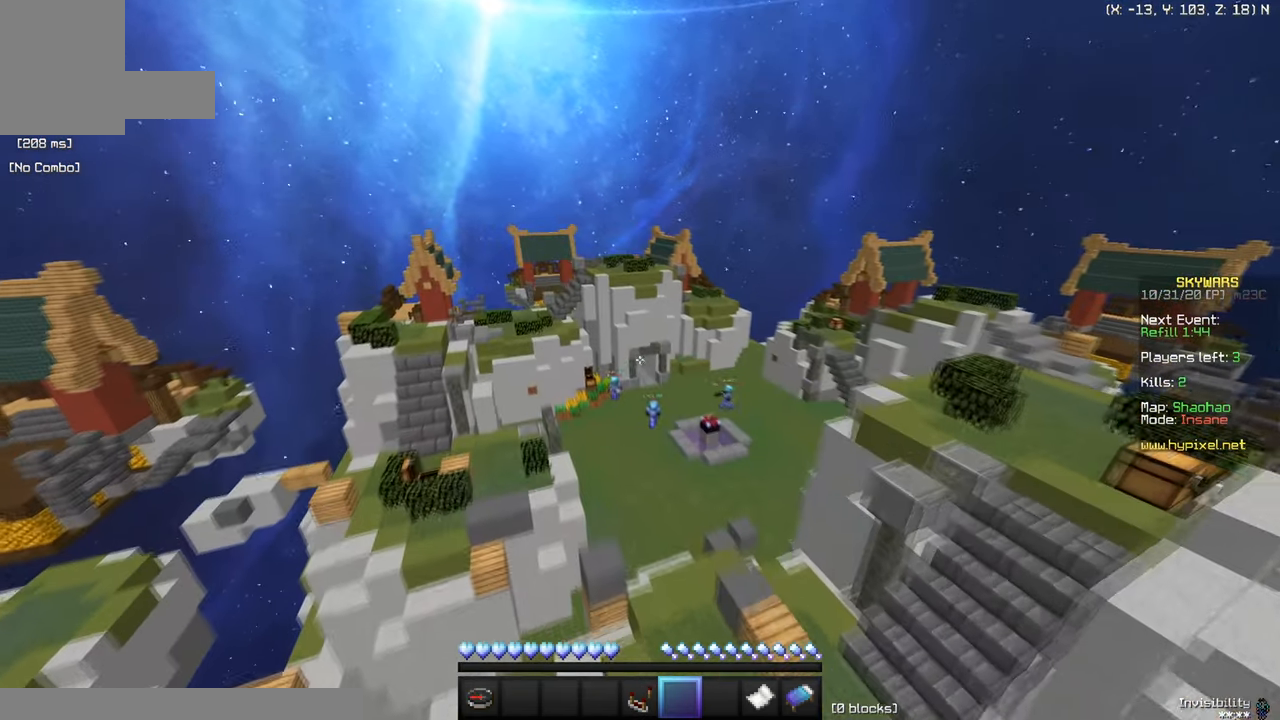
{"keys": [], "mouse": [], "events": [[67, "w", "up"]]}
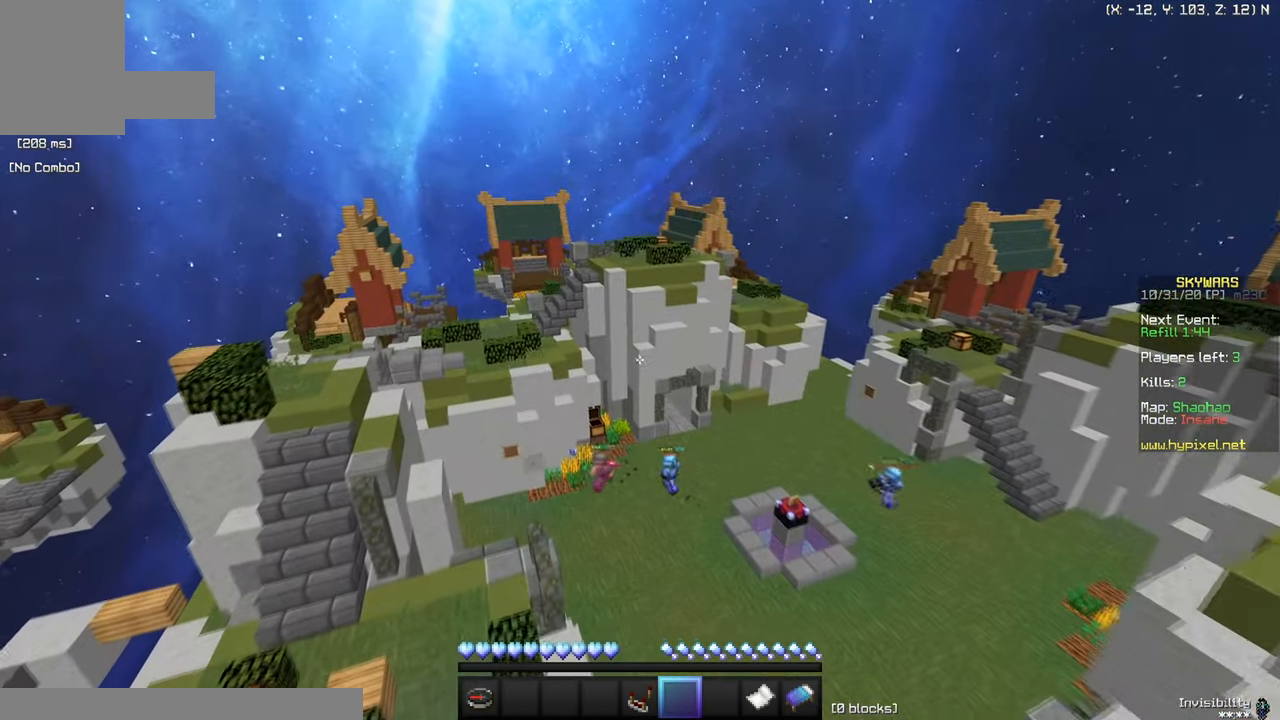
{"keys": [], "mouse": [], "events": []}
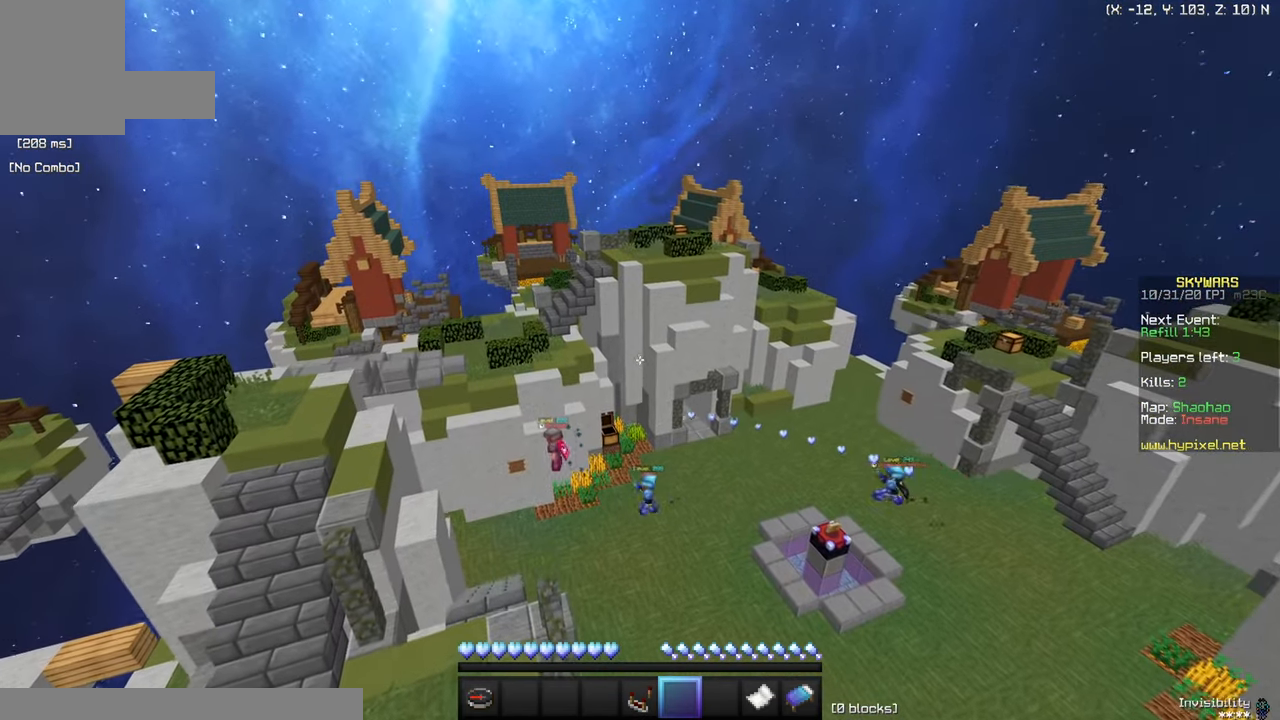
{"keys": [], "mouse": [], "events": []}
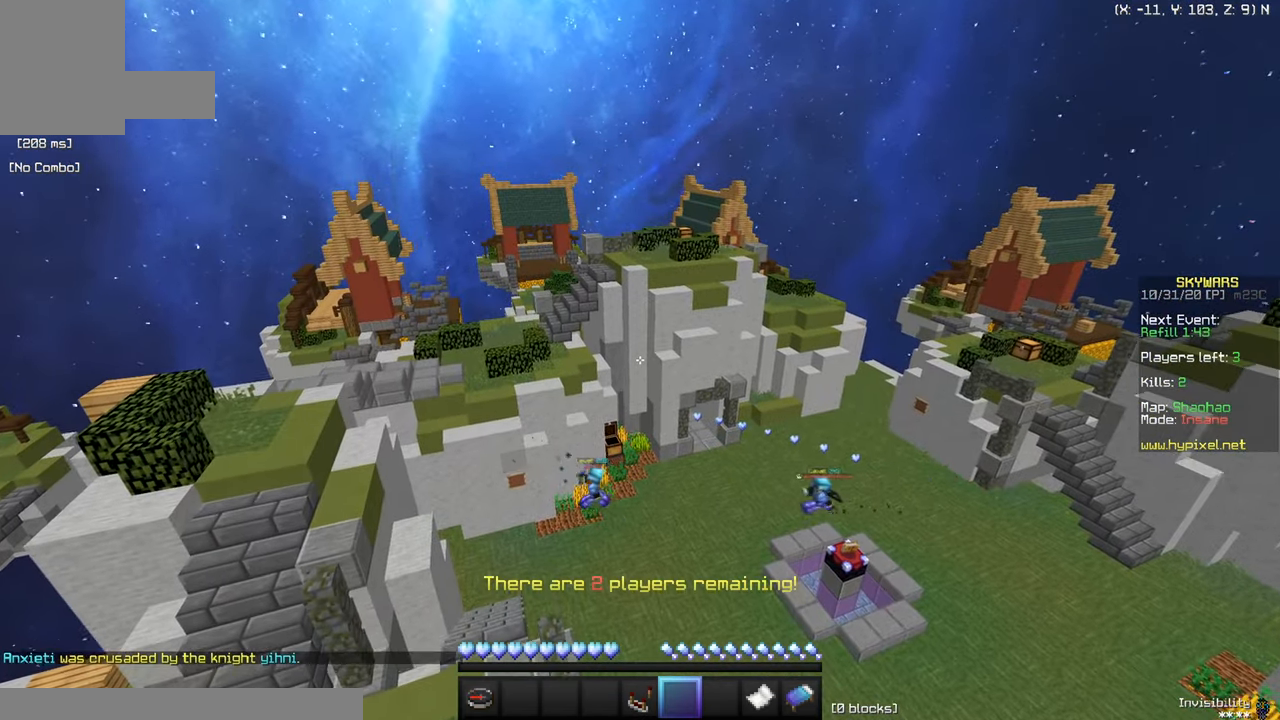
{"keys": [], "mouse": [], "events": [[117, "w", "down"], [434, "w", "up"]]}
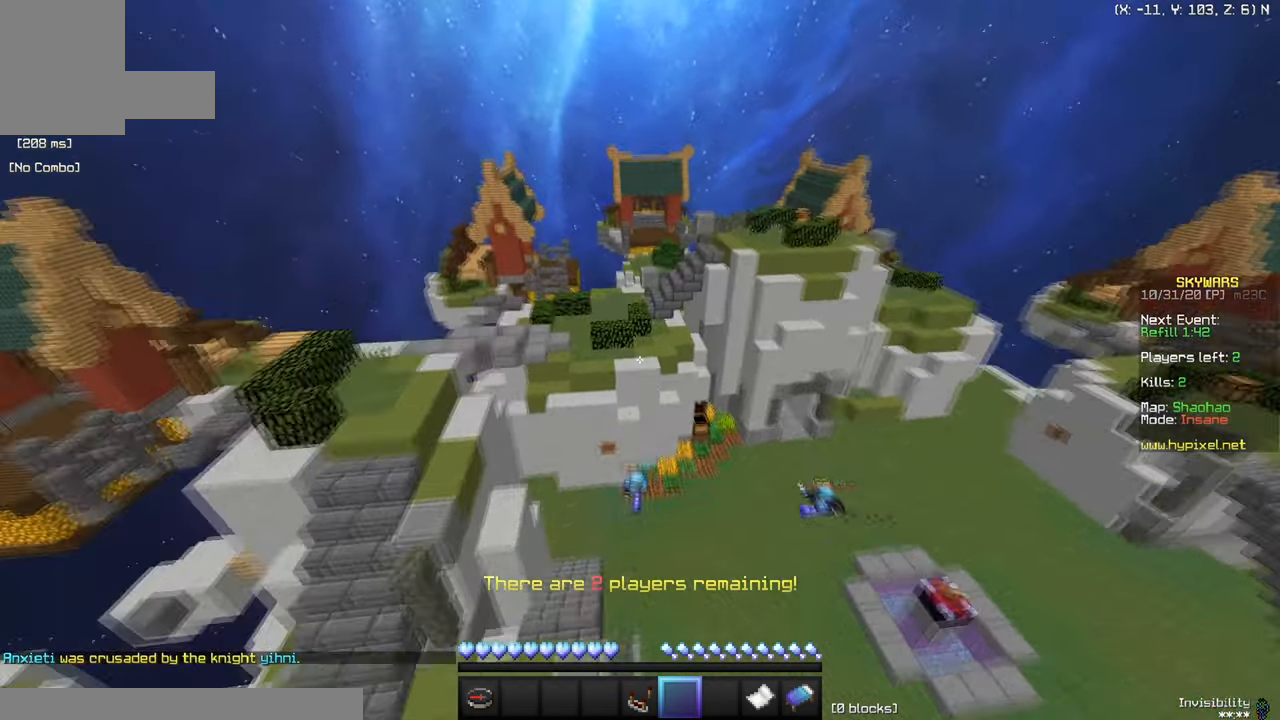
{"keys": [], "mouse": [], "events": []}
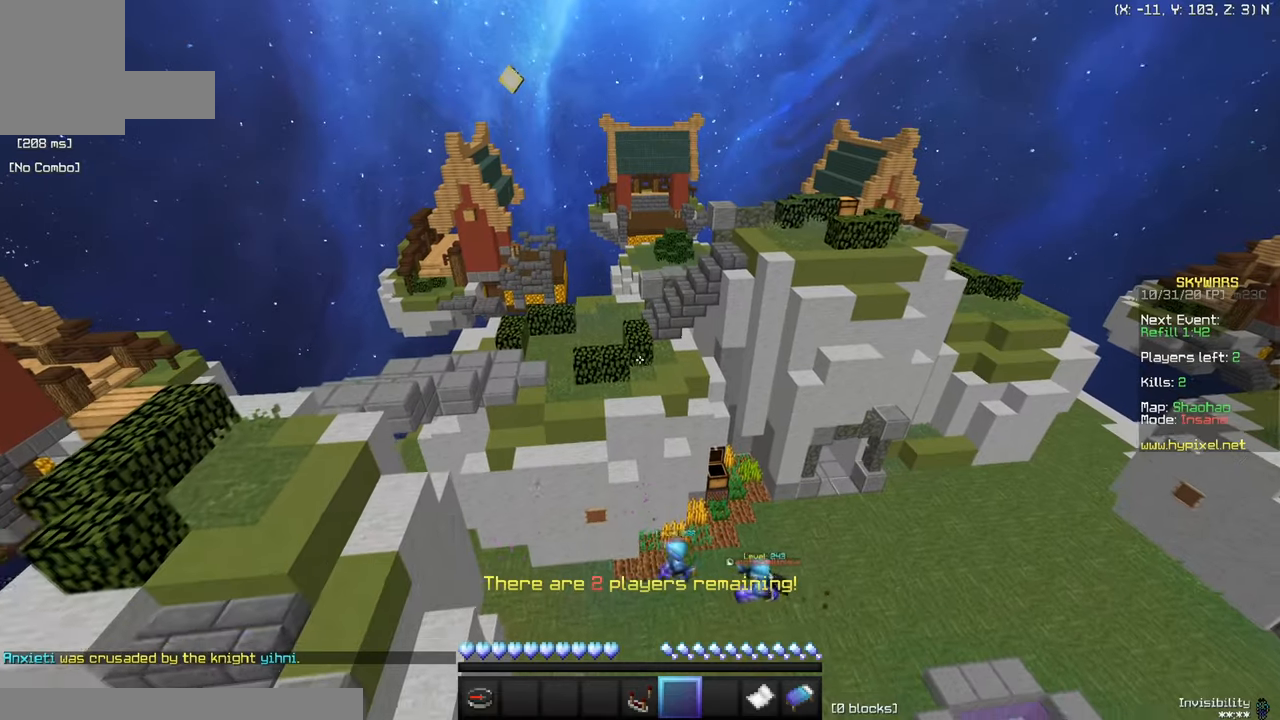
{"keys": ["w"], "mouse": [], "events": [[133, "w", "down"]]}
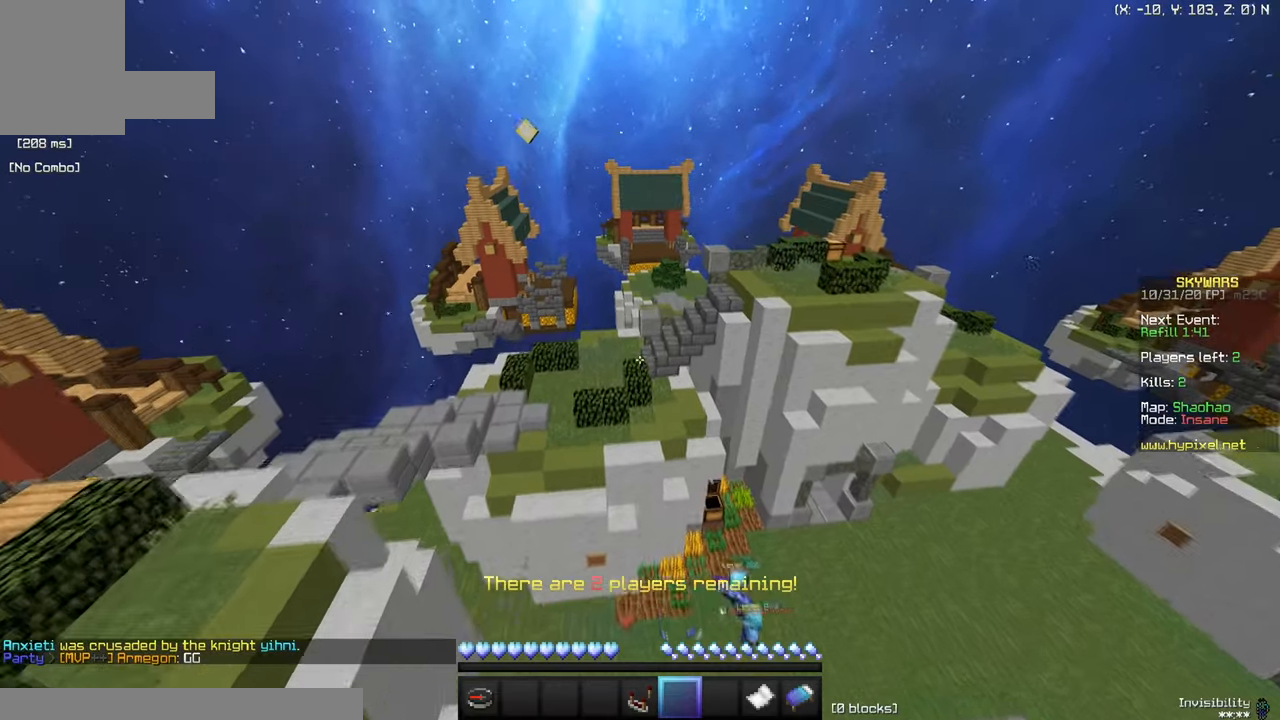
{"keys": ["w"], "mouse": [], "events": []}
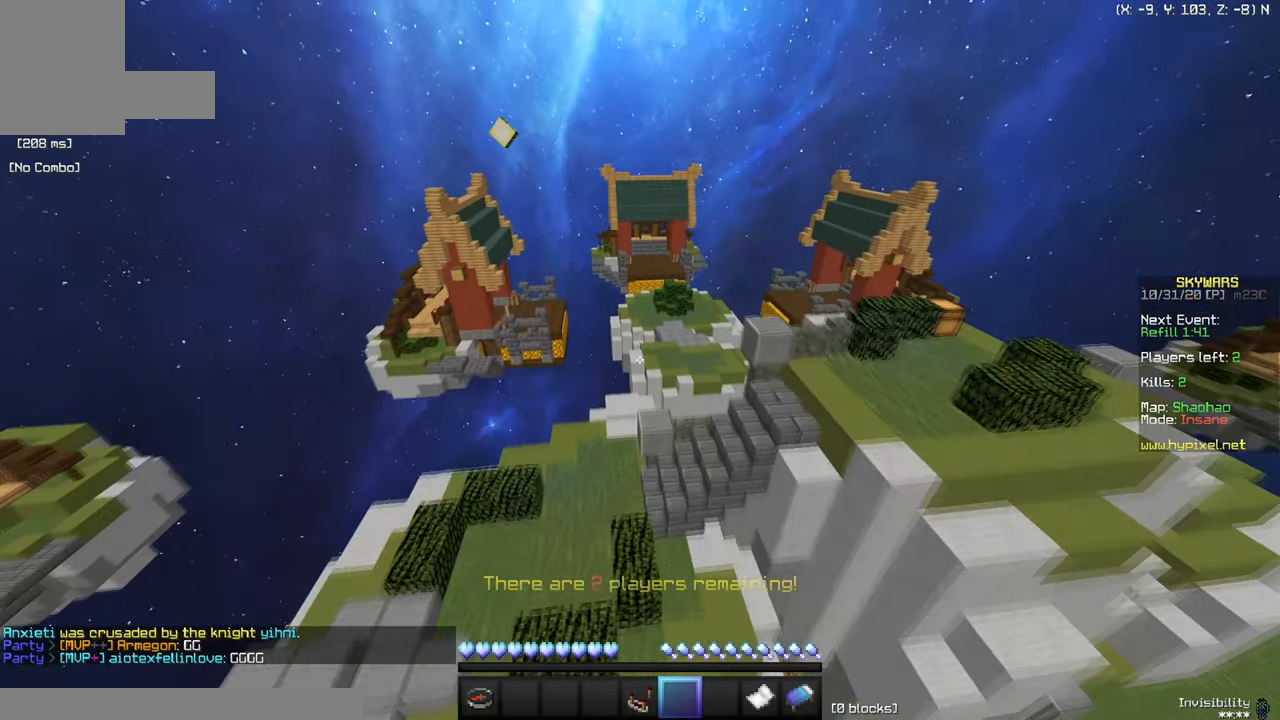
{"keys": [], "mouse": [], "events": [[283, "w", "up"]]}
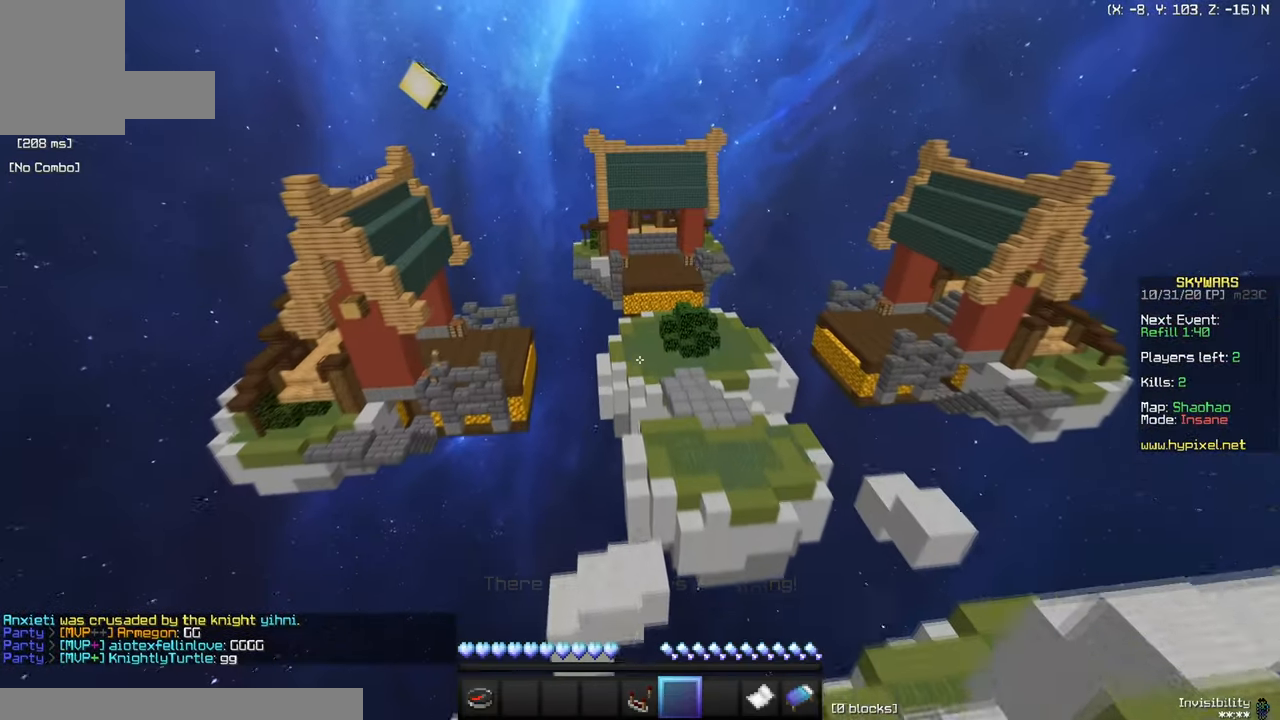
{"keys": ["w"], "mouse": [], "events": [[167, "w", "down"]]}